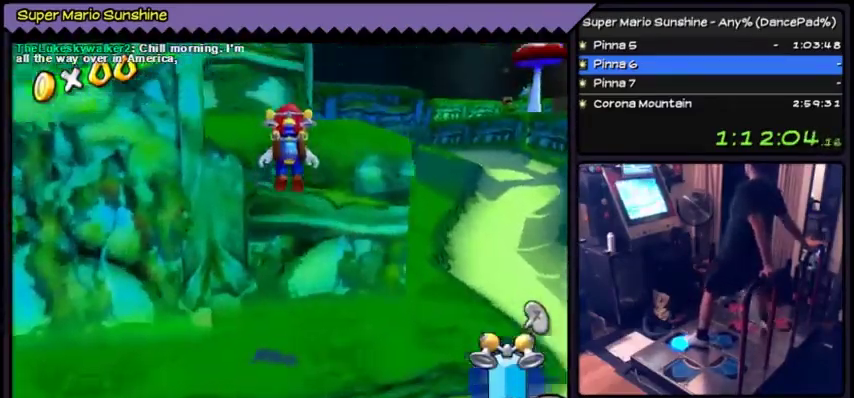
Gameplay with a controller (Nintendo layout); each line is a JSON object with the inputs held at the frame after it. "events" lists button and stick changes between this image and that frame as [ms after this image, input, new state], when the widget could be followed in between. Not read: L3 R3.
{"buttons": ["Y", "DPAD_UP"], "events": [[66, "A", "up"], [300, "Y", "down"]]}
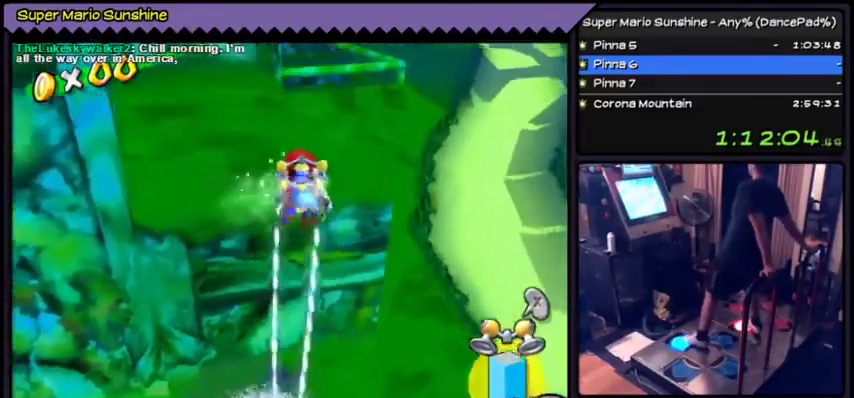
{"buttons": ["A", "DPAD_UP"], "events": [[267, "Y", "up"], [467, "A", "down"]]}
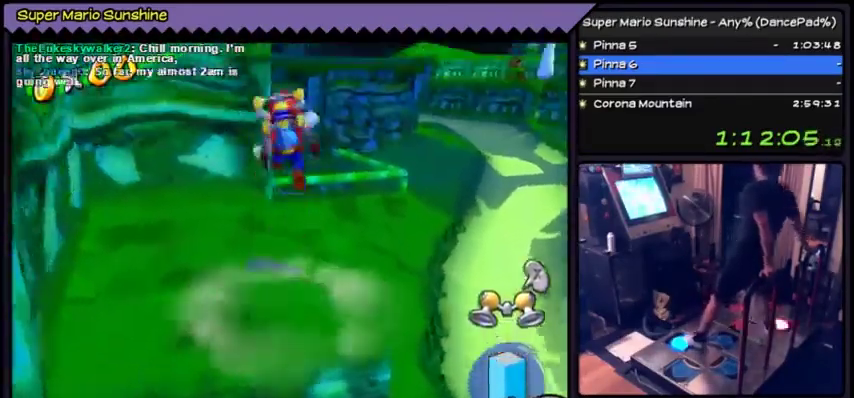
{"buttons": ["A", "DPAD_LEFT"], "events": [[233, "DPAD_UP", "up"], [467, "DPAD_LEFT", "down"]]}
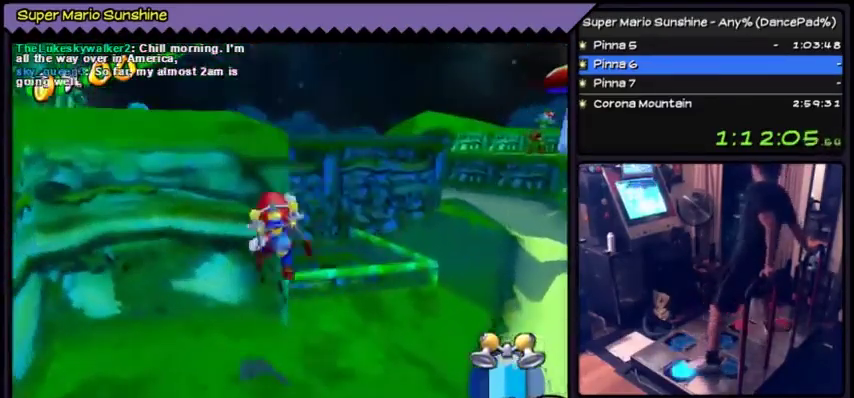
{"buttons": ["A", "DPAD_LEFT"], "events": [[134, "A", "up"], [267, "A", "down"]]}
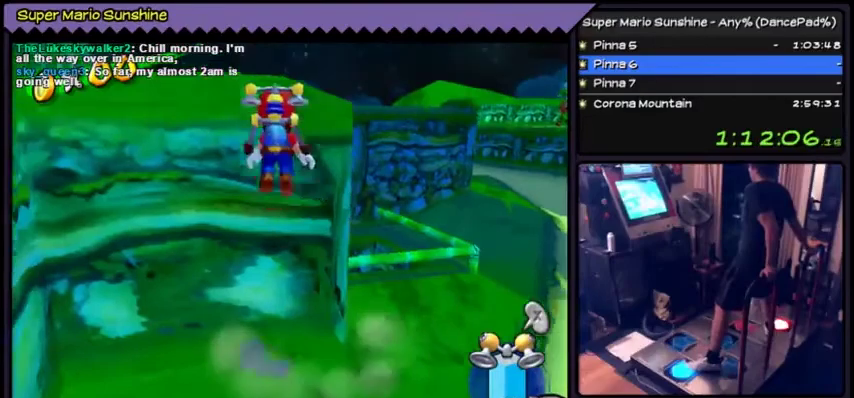
{"buttons": ["DPAD_LEFT"], "events": [[367, "A", "up"]]}
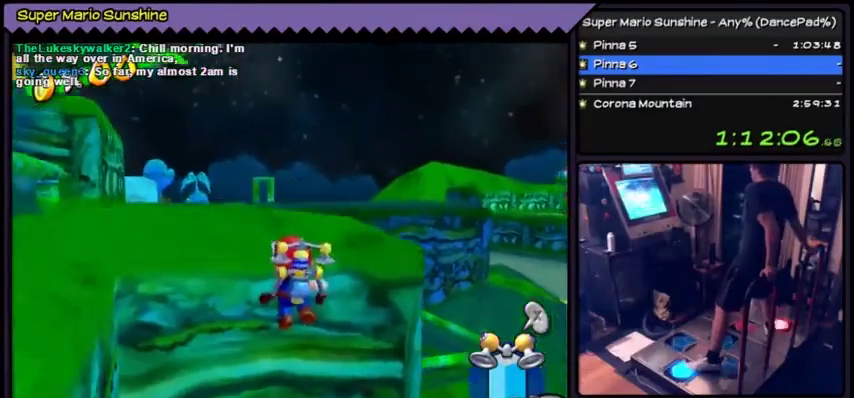
{"buttons": ["A", "DPAD_LEFT"], "events": [[67, "A", "down"], [100, "A", "up"], [134, "A", "down"]]}
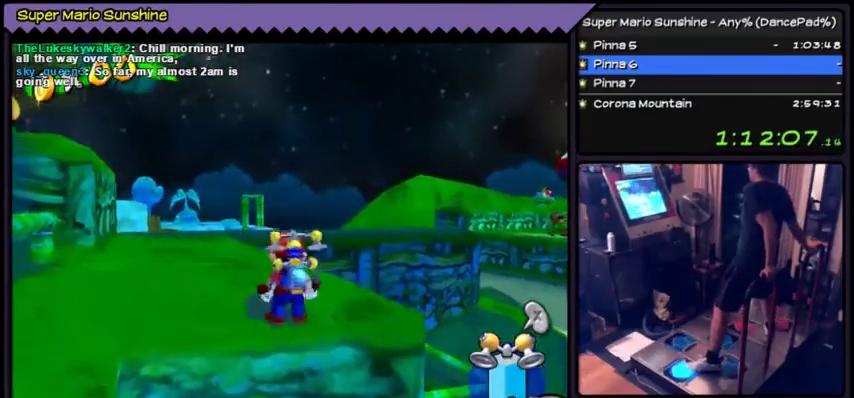
{"buttons": ["A", "DPAD_LEFT"], "events": [[33, "A", "up"], [267, "A", "down"]]}
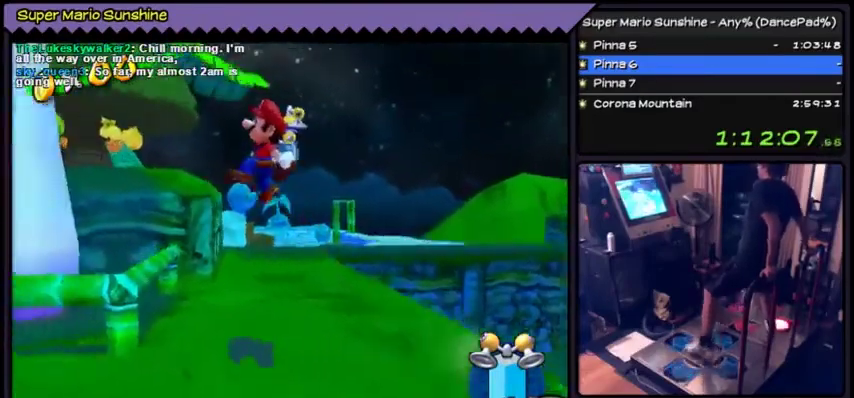
{"buttons": ["DPAD_UP"], "events": [[34, "DPAD_LEFT", "up"], [200, "A", "up"], [234, "DPAD_UP", "down"]]}
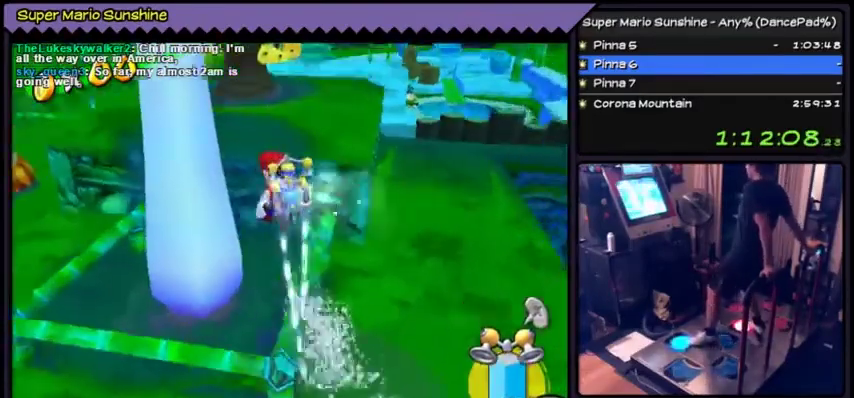
{"buttons": ["Y"]}
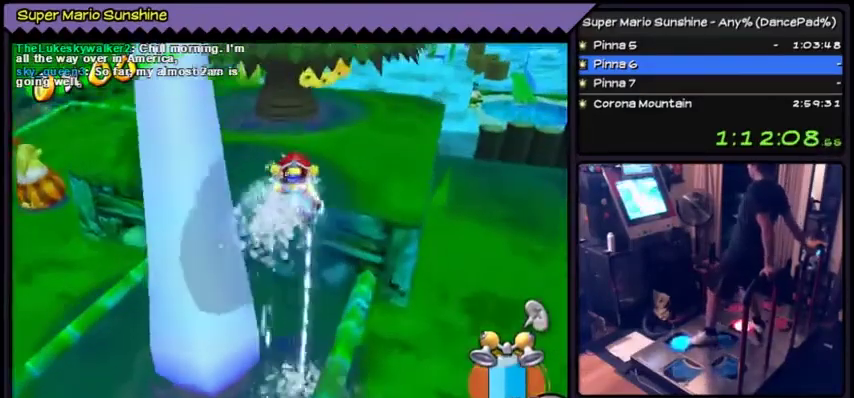
{"buttons": ["Y", "DPAD_LEFT"], "events": [[34, "DPAD_UP", "down"], [367, "DPAD_UP", "up"], [501, "DPAD_LEFT", "down"]]}
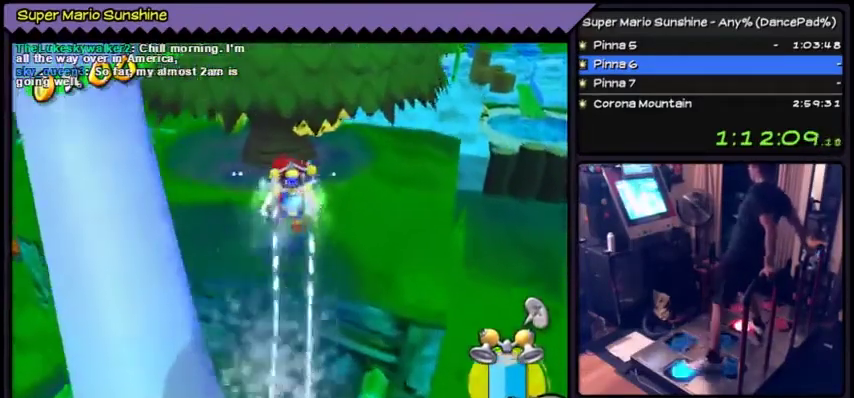
{"buttons": ["Y", "DPAD_UP"], "events": [[33, "DPAD_LEFT", "up"], [100, "DPAD_LEFT", "down"], [267, "DPAD_LEFT", "up"], [467, "DPAD_UP", "down"]]}
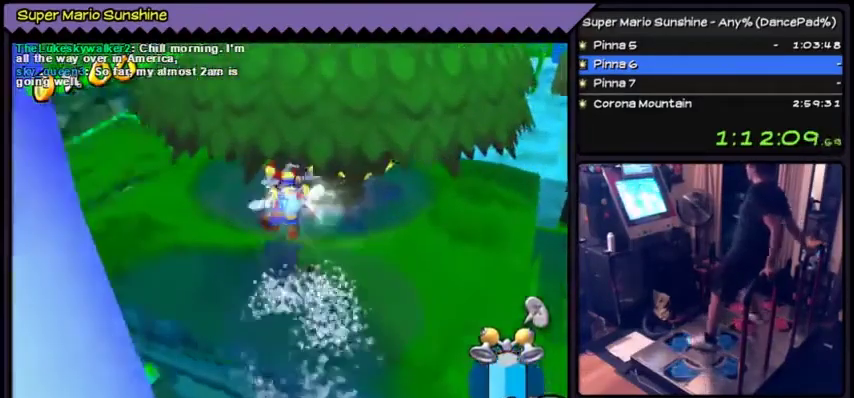
{"buttons": ["B"], "events": [[200, "DPAD_UP", "up"], [200, "Y", "up"], [300, "B", "down"], [367, "B", "up"], [401, "B", "down"]]}
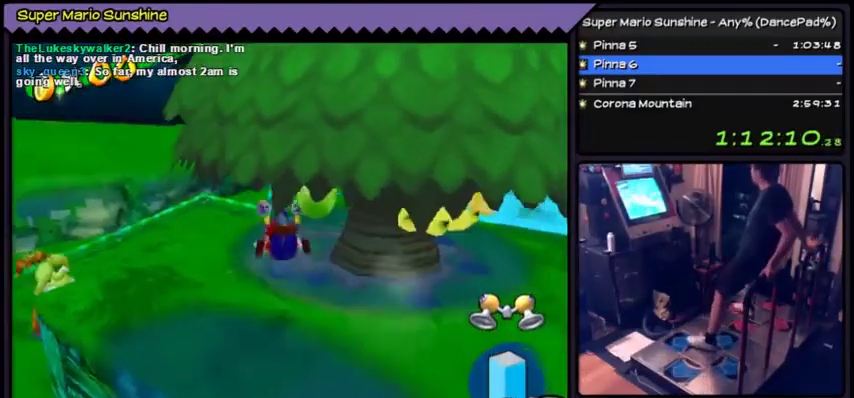
{"buttons": [], "events": [[66, "B", "up"]]}
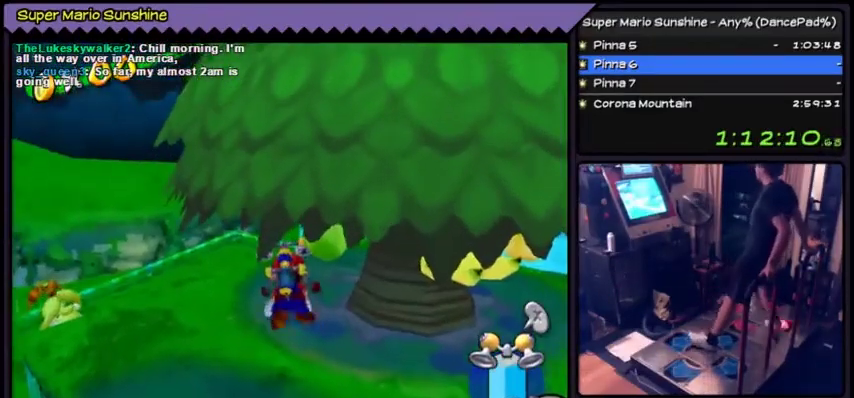
{"buttons": [], "events": [[67, "A", "down"], [501, "A", "up"]]}
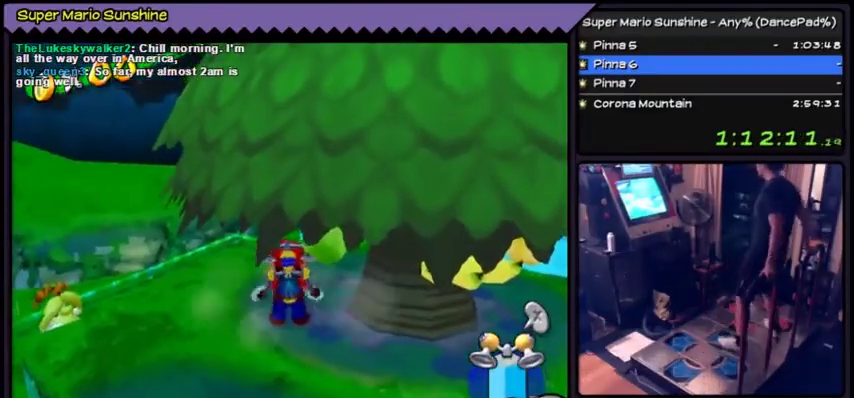
{"buttons": [], "events": [[433, "Y", "down"], [500, "Y", "up"]]}
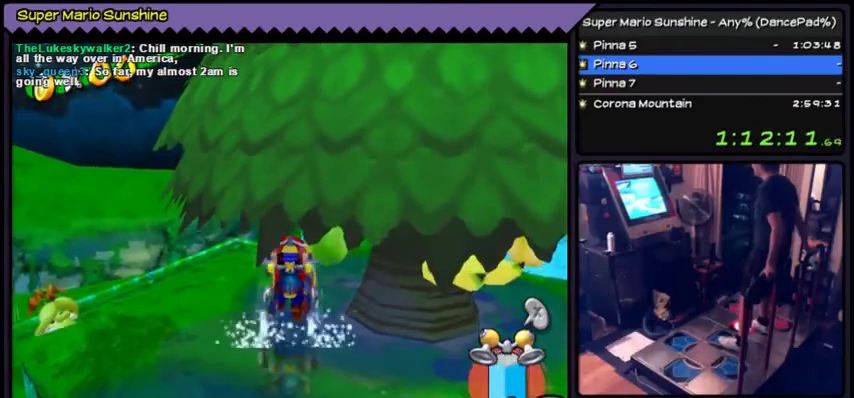
{"buttons": [], "events": [[134, "Y", "down"], [200, "Y", "up"]]}
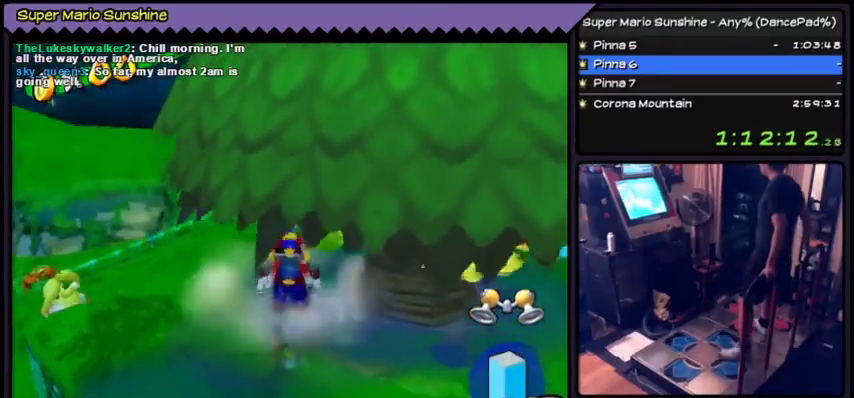
{"buttons": [], "events": [[233, "DPAD_DOWN", "down"], [467, "DPAD_DOWN", "up"]]}
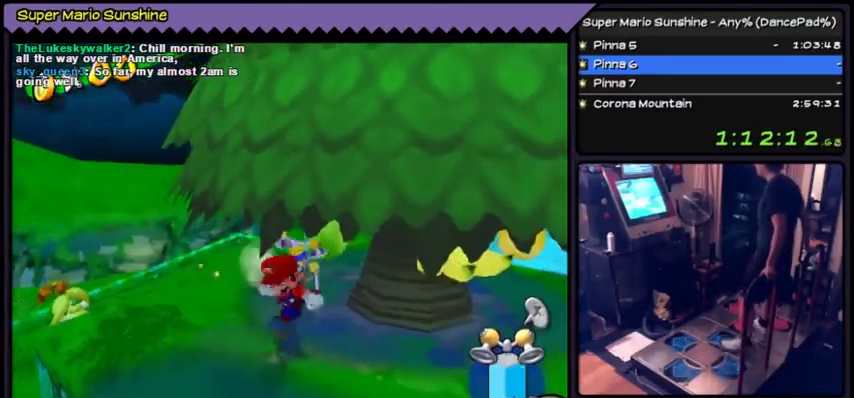
{"buttons": ["Y"], "events": [[200, "DPAD_RIGHT", "down"], [501, "DPAD_RIGHT", "up"], [501, "Y", "down"]]}
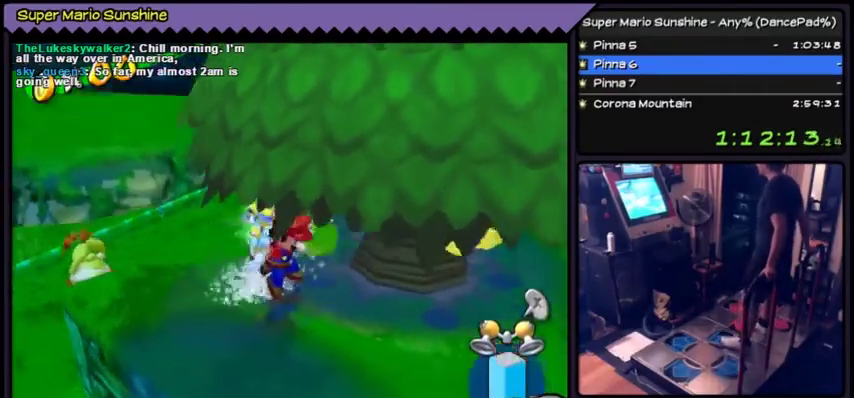
{"buttons": [], "events": [[133, "Y", "up"]]}
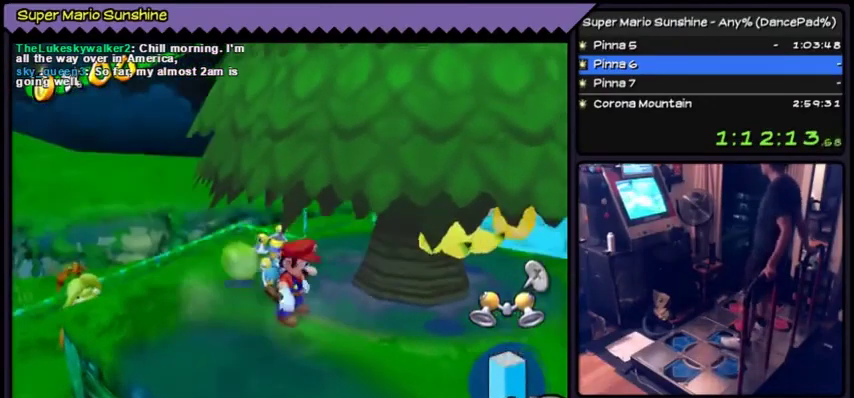
{"buttons": []}
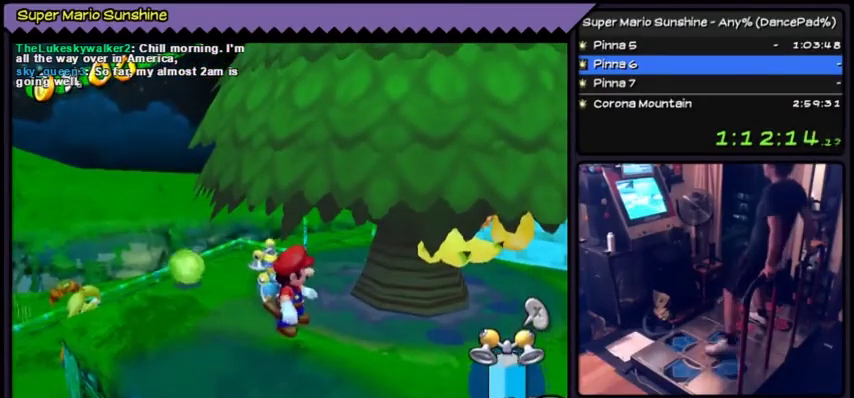
{"buttons": ["DPAD_LEFT"], "events": [[233, "DPAD_LEFT", "down"]]}
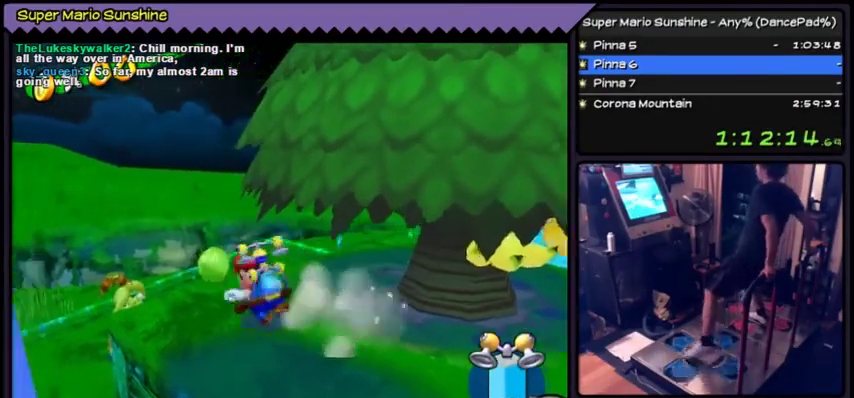
{"buttons": ["B", "DPAD_UP"], "events": [[100, "DPAD_LEFT", "up"], [167, "DPAD_UP", "down"], [467, "B", "down"]]}
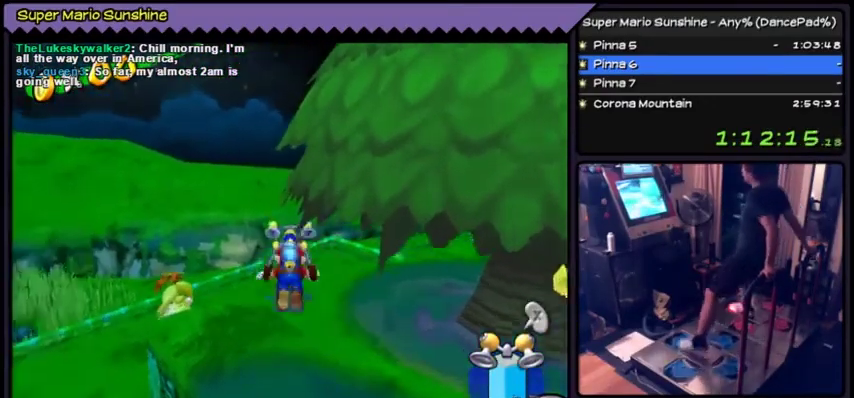
{"buttons": ["DPAD_LEFT"], "events": [[267, "DPAD_UP", "up"], [367, "DPAD_LEFT", "down"], [500, "B", "up"]]}
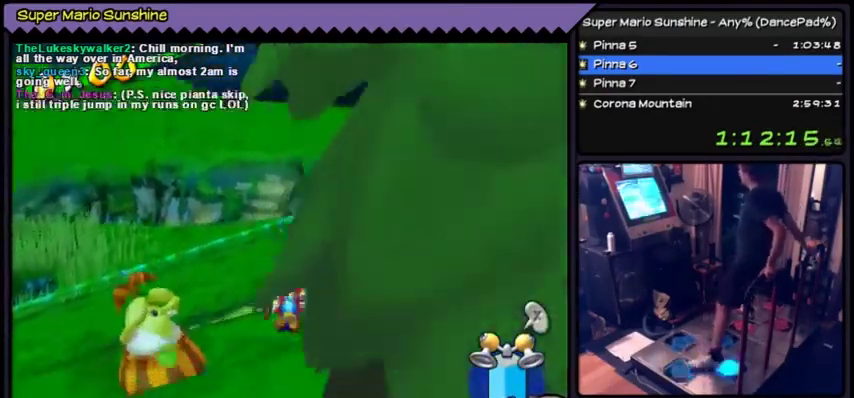
{"buttons": ["DPAD_DOWN"], "events": [[167, "DPAD_DOWN", "down"], [167, "DPAD_LEFT", "up"]]}